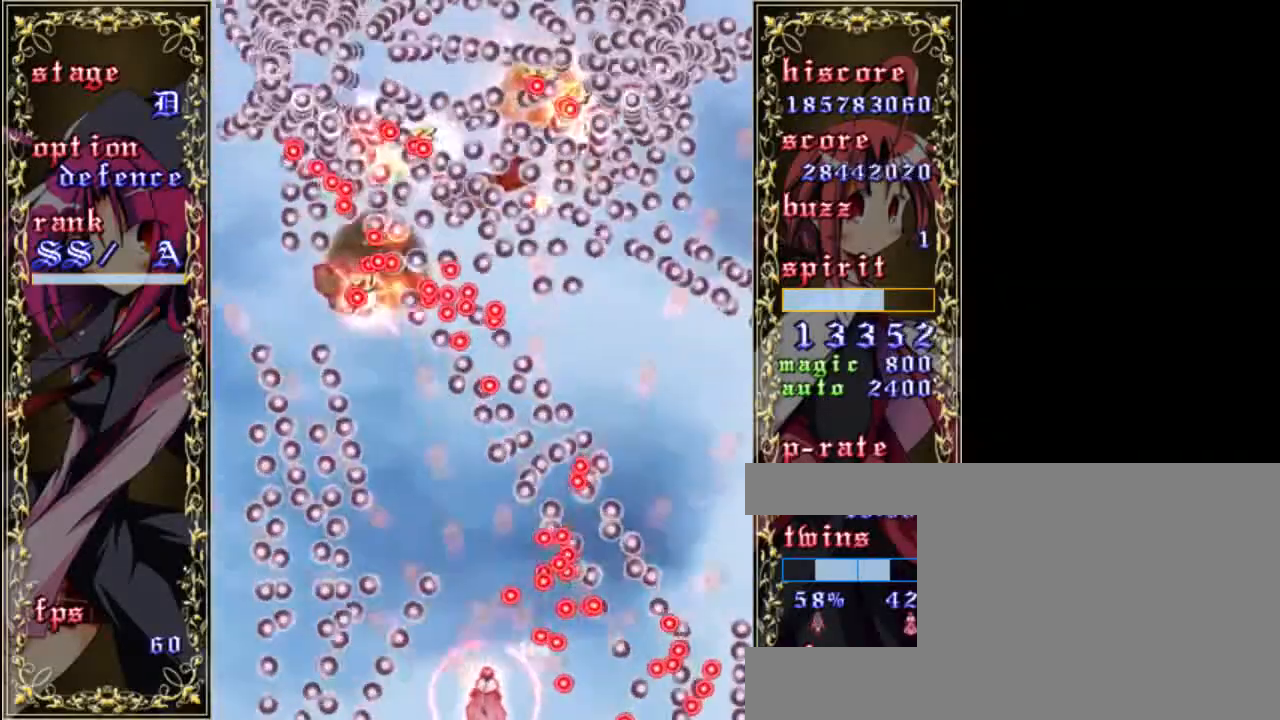
Gameplay with keyboard; each line is a JSON object with the keys held at the frame after it. "events" lists presses ("down") and releases ("up") of "a", "c", "d", "down", "left", "right", "s", "shift", "up", "x" and "z" between this image and that frame as [ms after this image, input, new state], when the widget could be followed in between. No other keys are recorded. Mouse input is not recorded.
{"keys": ["z"], "events": [[117, "left", "up"], [217, "up", "down"], [350, "up", "up"]]}
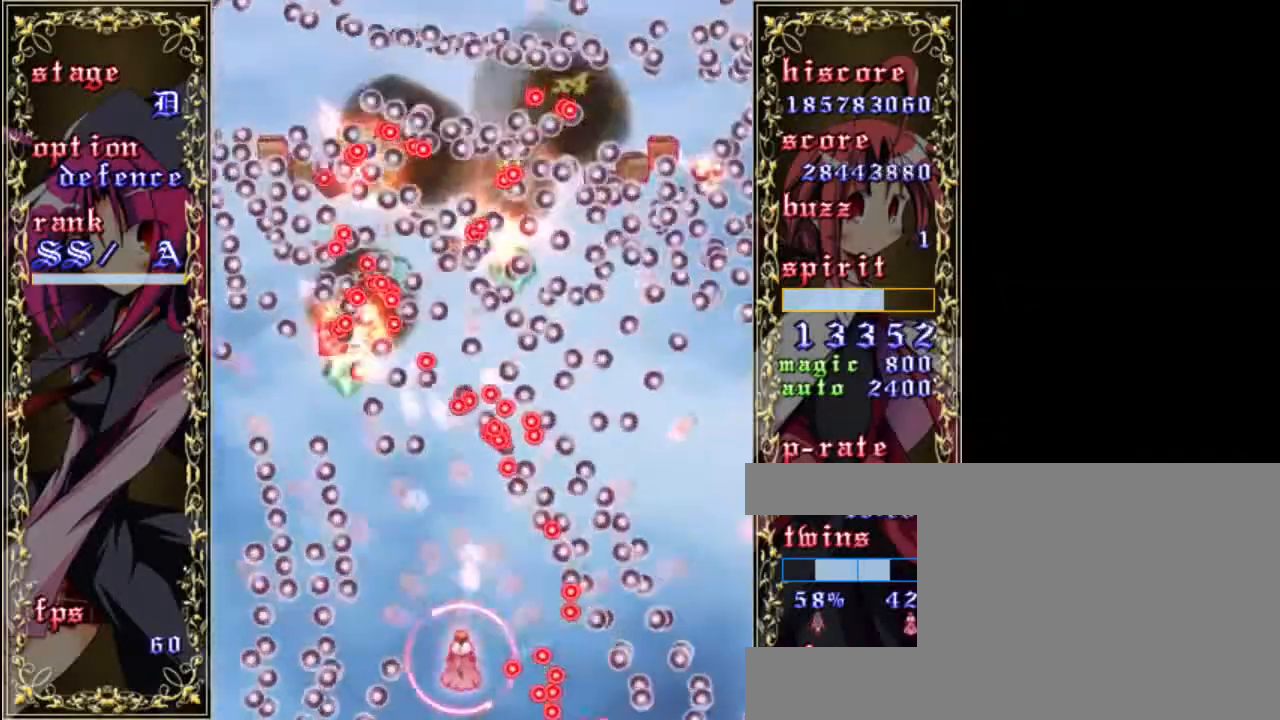
{"keys": ["shift", "z"], "events": [[350, "down", "down"], [350, "shift", "down"], [450, "down", "up"]]}
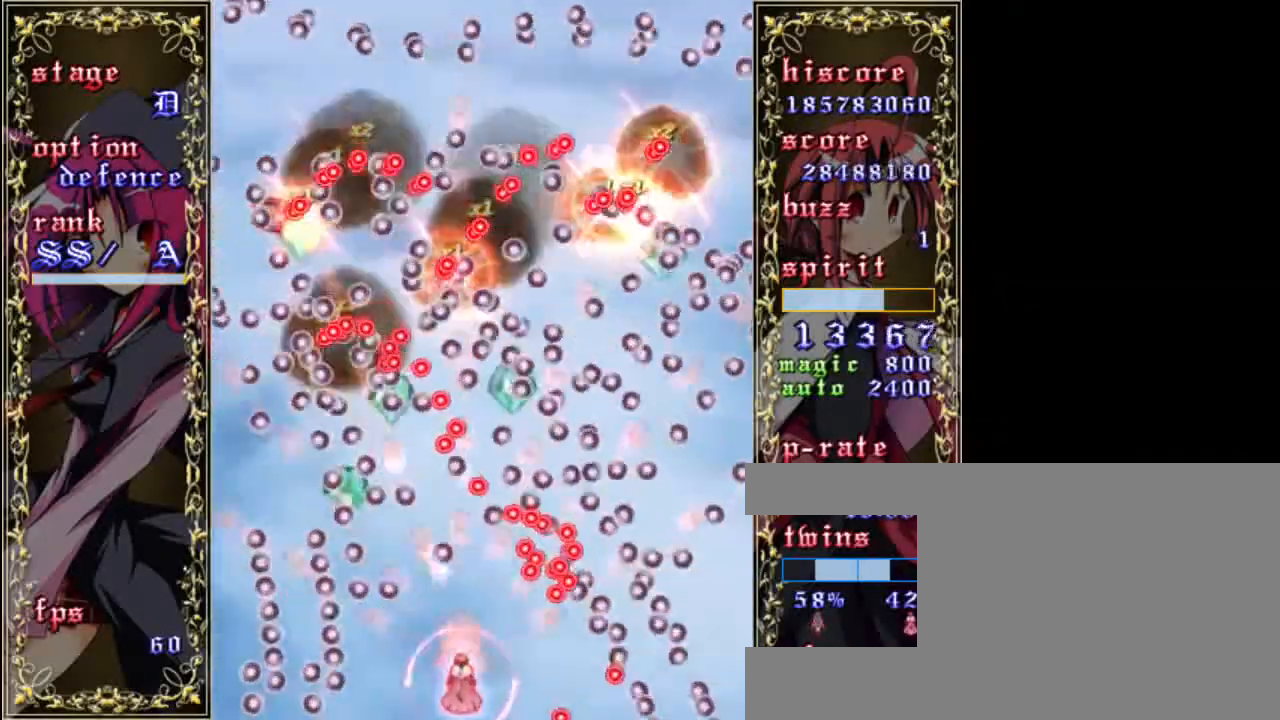
{"keys": ["left", "z"], "events": [[83, "left", "down"], [183, "left", "up"], [317, "up", "down"], [450, "left", "down"], [483, "shift", "up"], [483, "up", "up"]]}
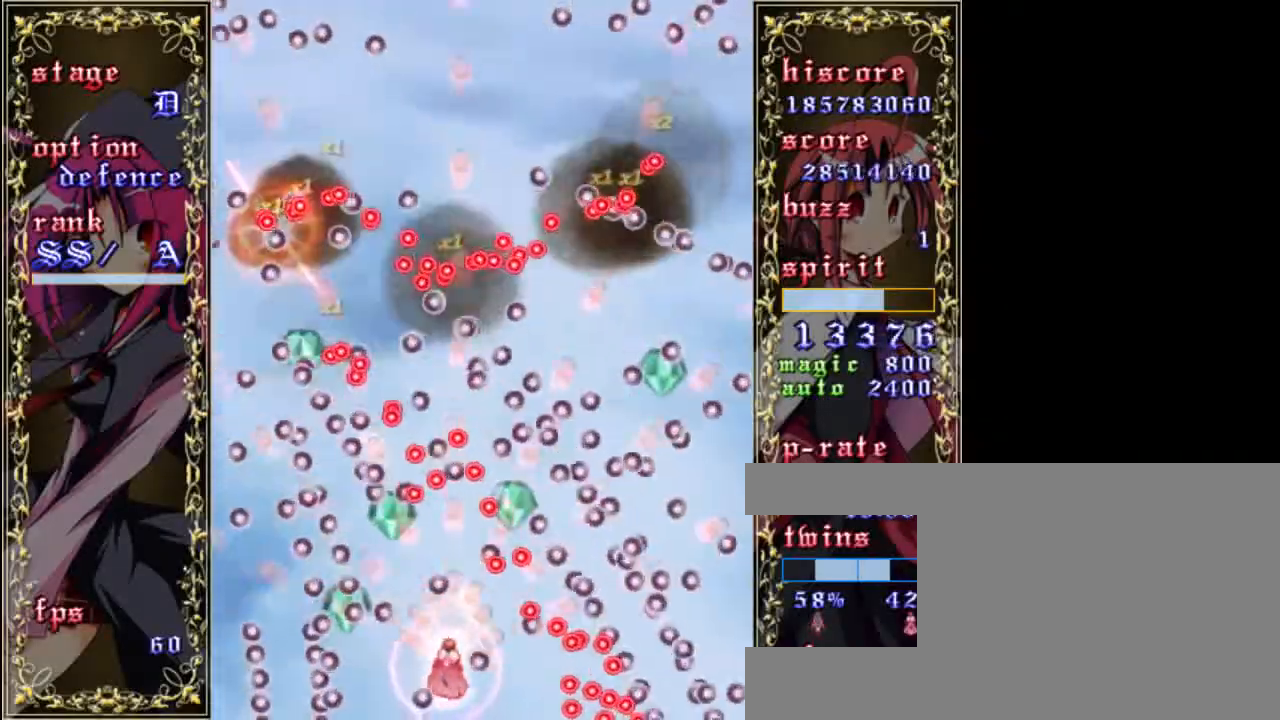
{"keys": ["shift", "z"], "events": [[150, "left", "up"], [150, "shift", "down"], [317, "down", "down"], [317, "left", "down"], [450, "left", "up"], [483, "down", "up"]]}
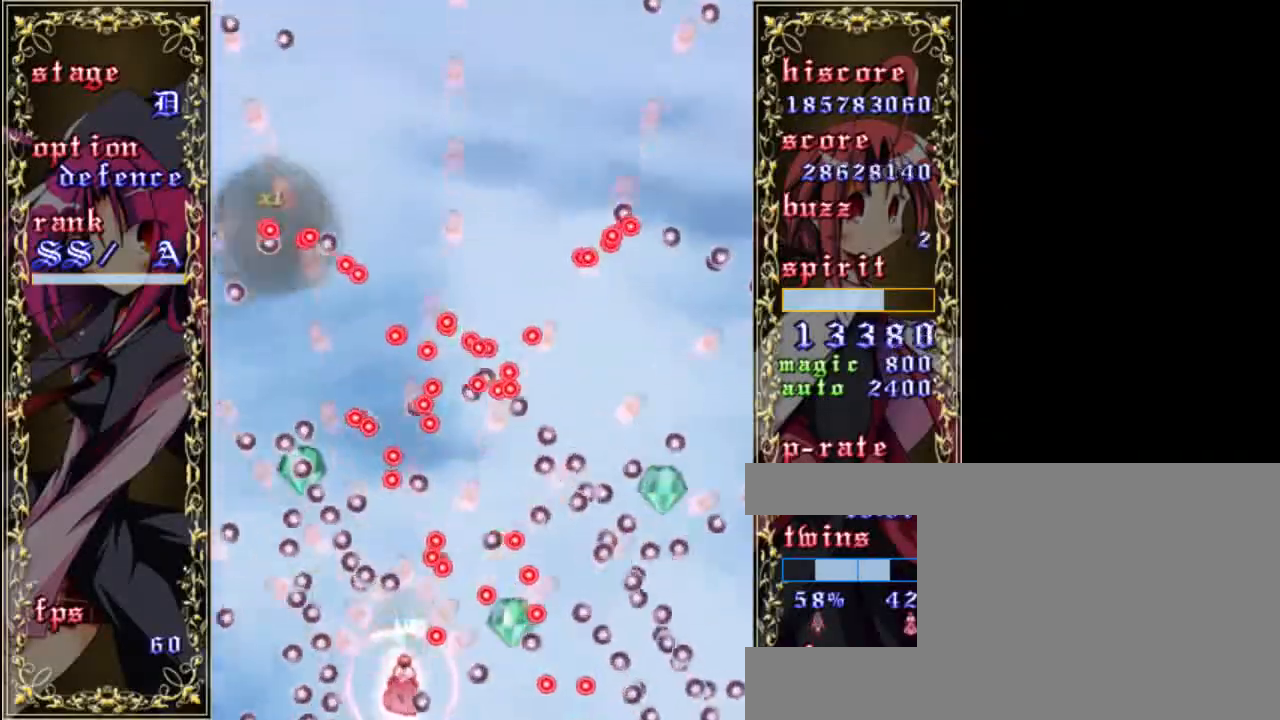
{"keys": ["shift", "up", "z"], "events": [[217, "up", "down"]]}
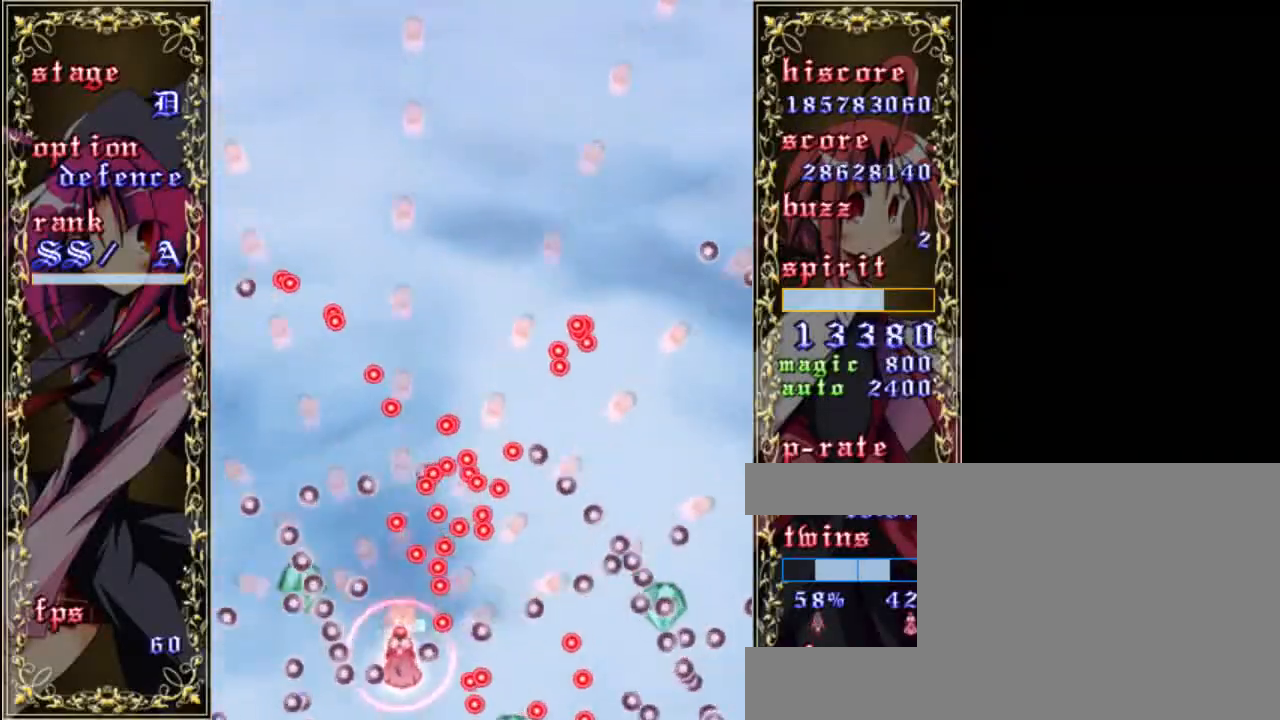
{"keys": ["shift", "z"], "events": [[17, "left", "down"], [17, "up", "up"], [383, "left", "up"]]}
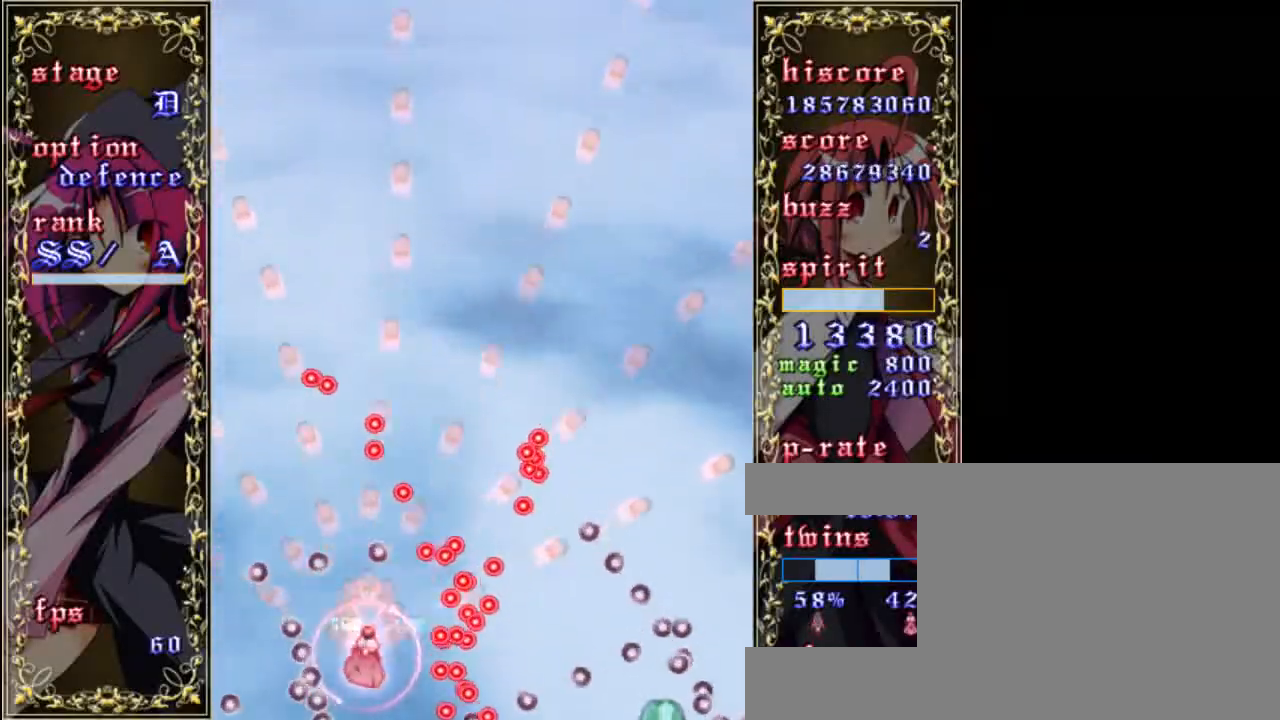
{"keys": ["shift", "z"], "events": [[17, "left", "down"], [117, "left", "up"], [217, "down", "down"], [350, "down", "up"]]}
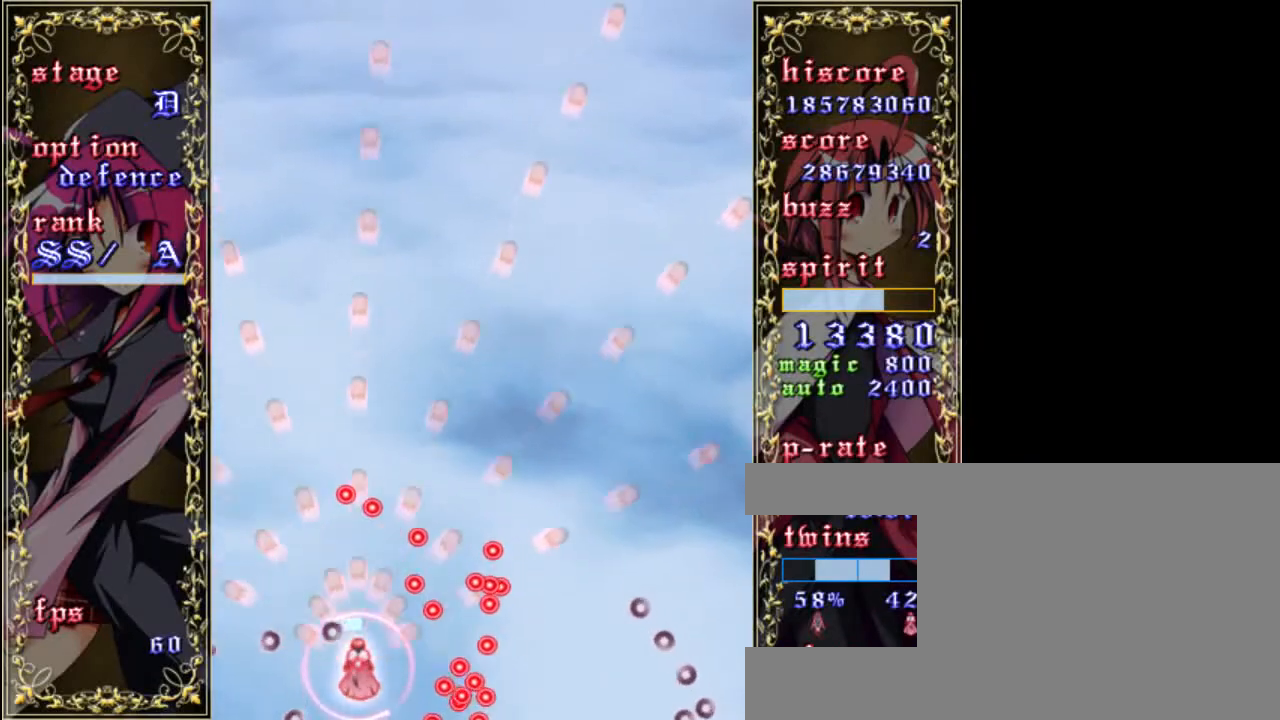
{"keys": ["up", "z"], "events": [[150, "up", "down"], [217, "left", "down"], [317, "shift", "up"], [417, "left", "up"]]}
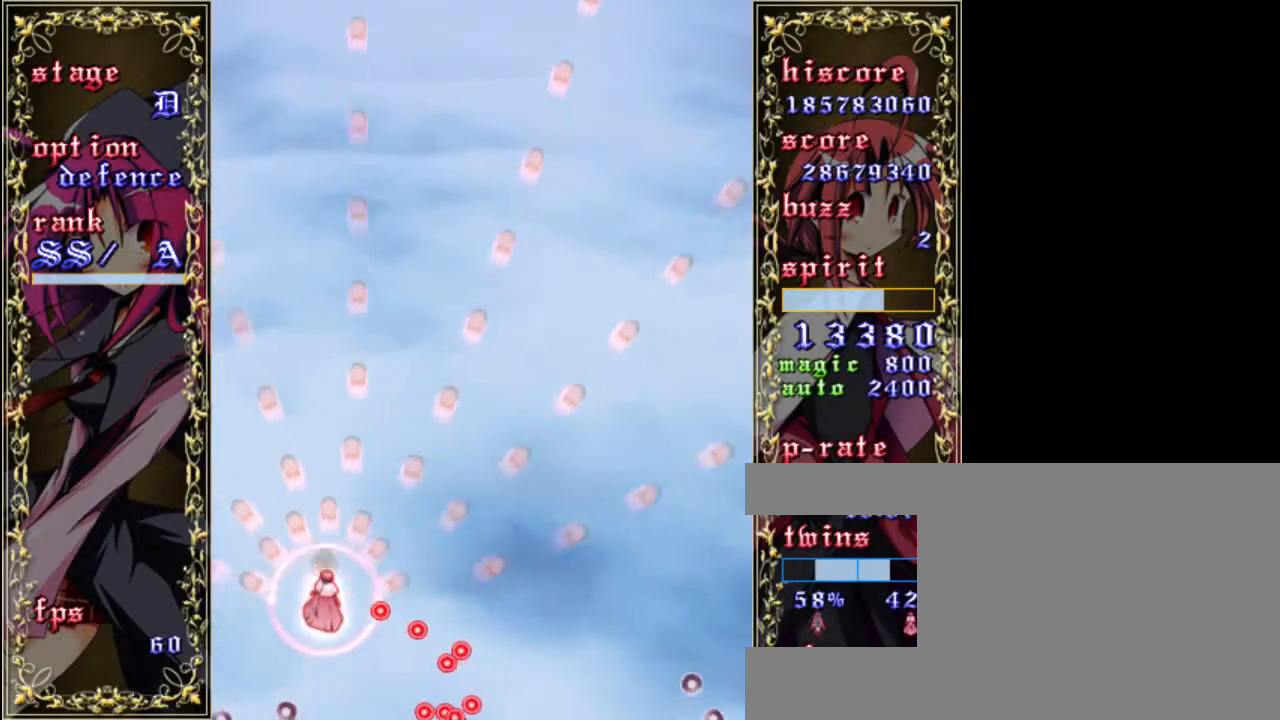
{"keys": ["right", "z"], "events": [[117, "right", "down"], [250, "up", "up"]]}
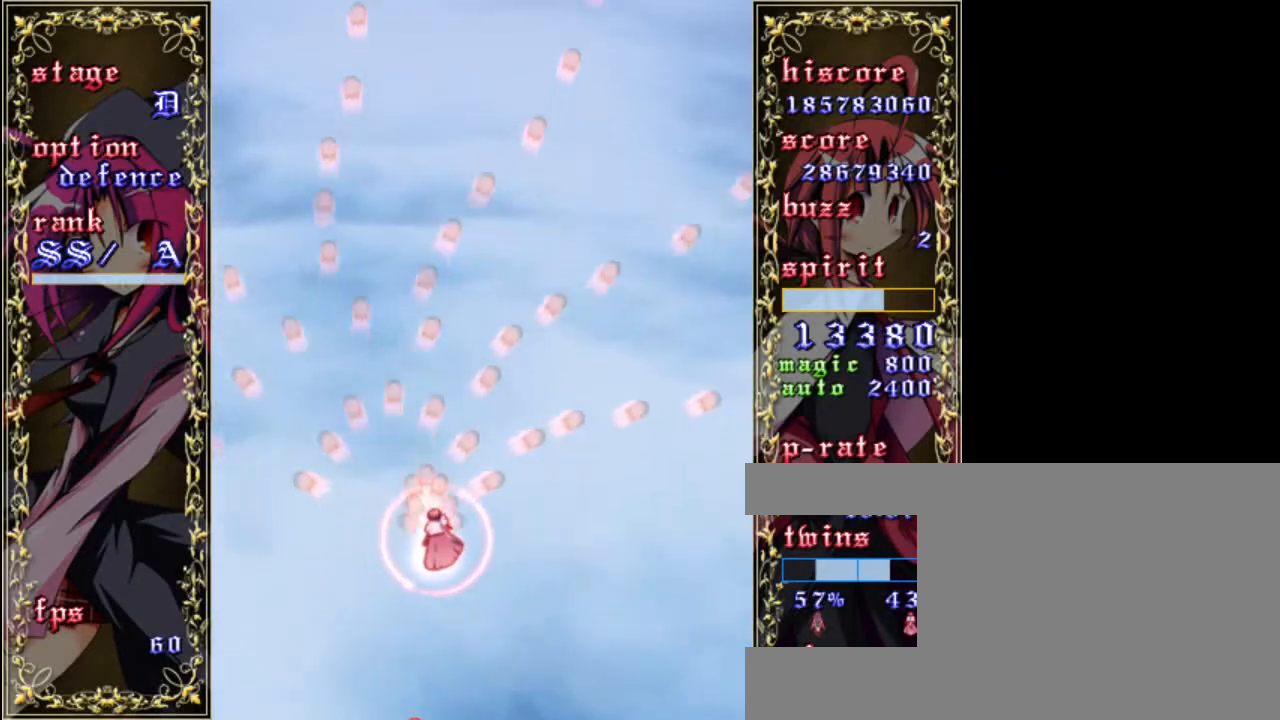
{"keys": ["down", "z"], "events": [[83, "down", "down"], [117, "a", "down"], [183, "right", "up"], [250, "a", "up"]]}
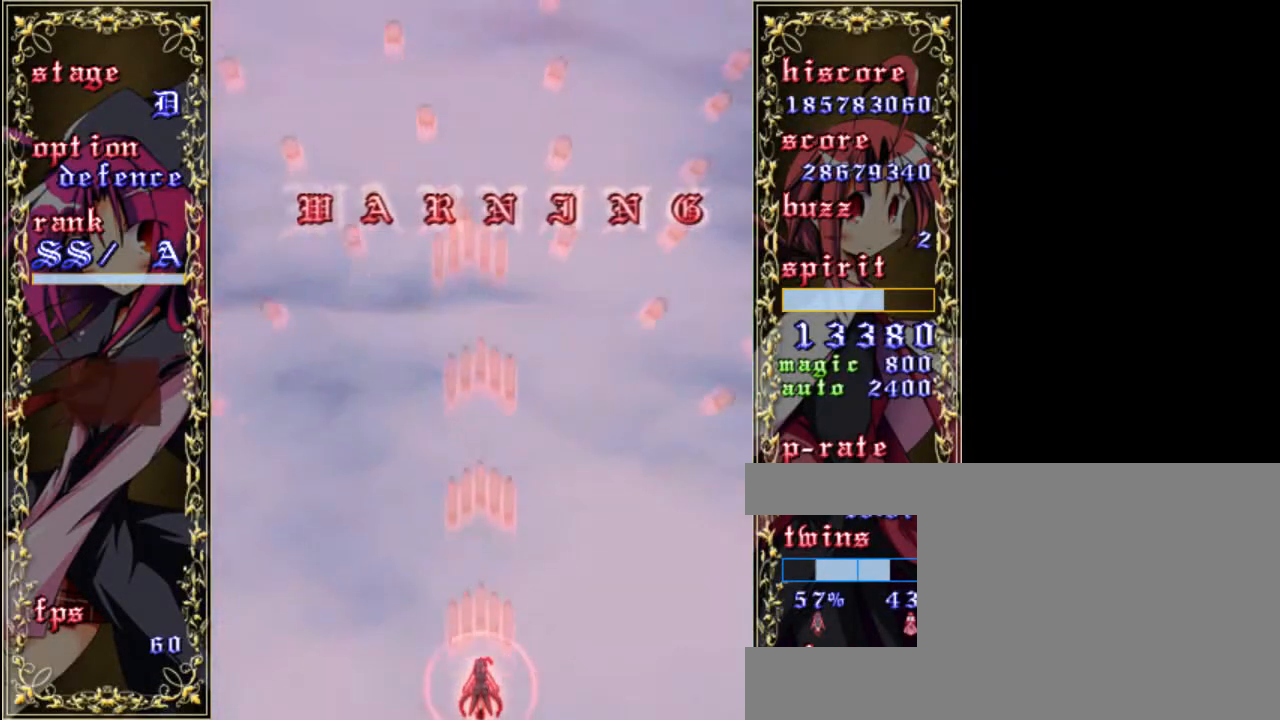
{"keys": ["z"], "events": [[183, "down", "up"]]}
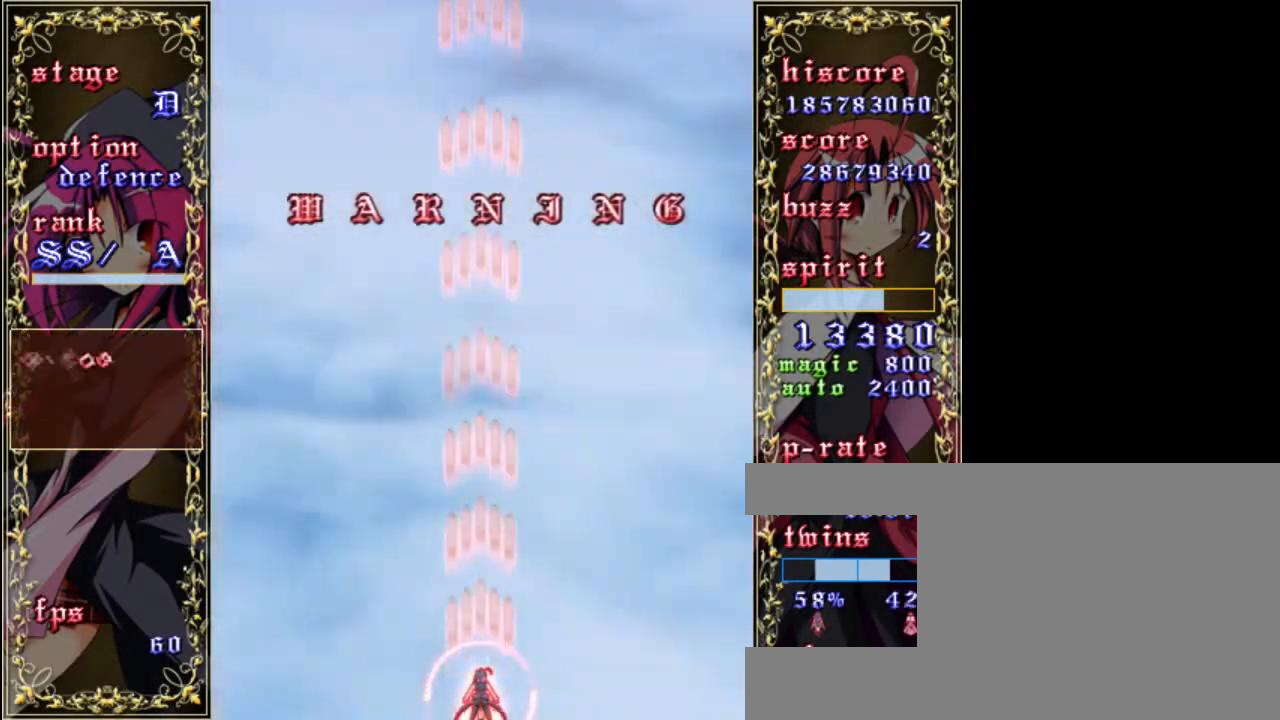
{"keys": ["a", "z"], "events": [[50, "a", "down"], [150, "a", "up"], [483, "a", "down"]]}
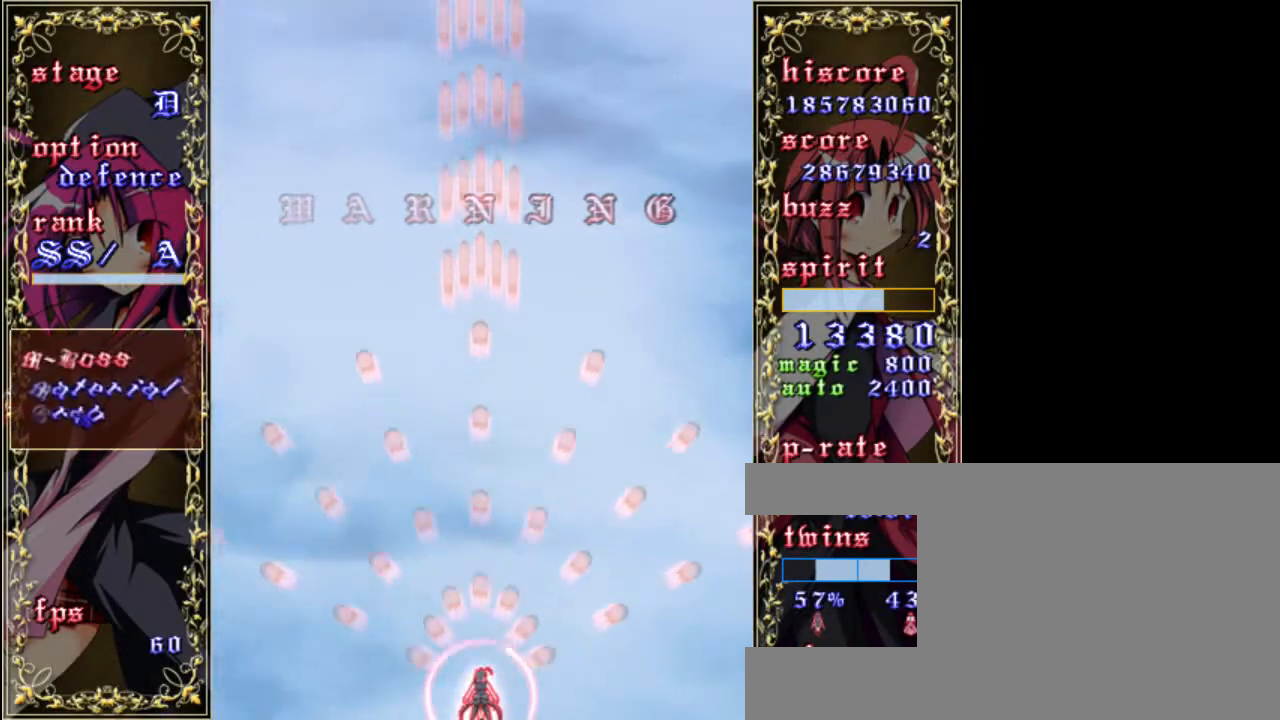
{"keys": ["shift", "z"], "events": [[83, "a", "up"], [250, "shift", "down"]]}
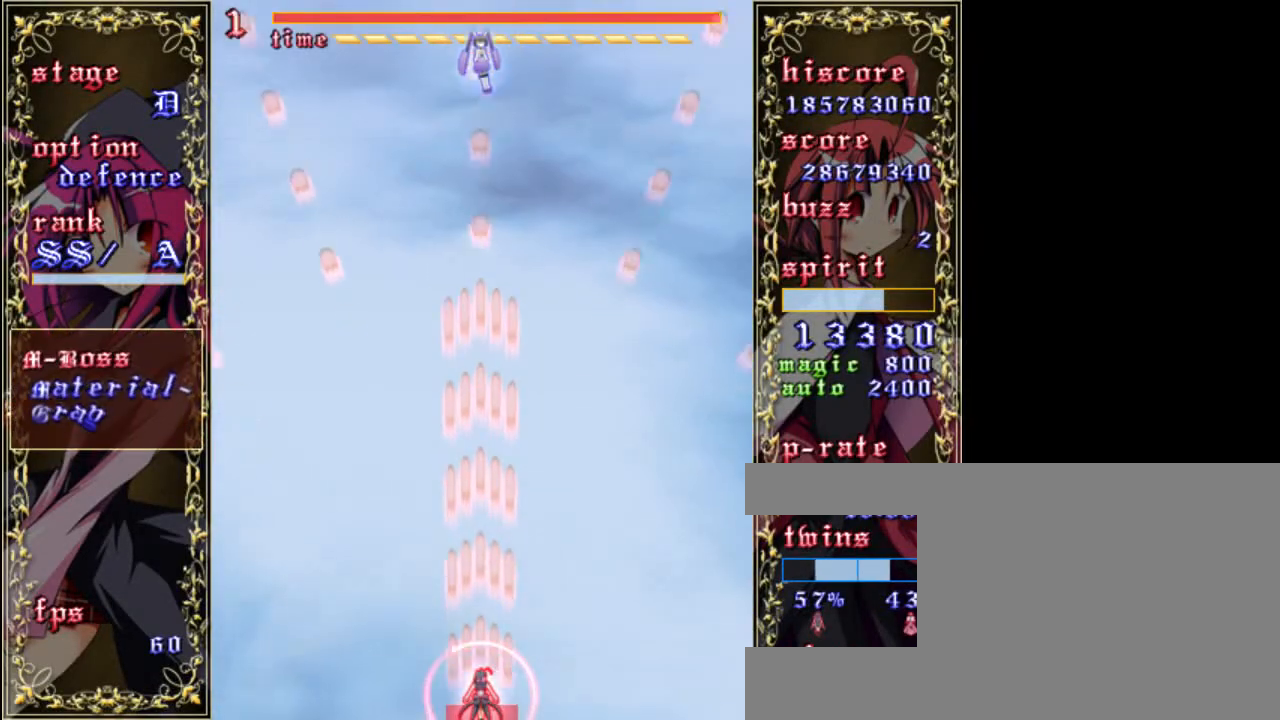
{"keys": ["shift", "z"], "events": []}
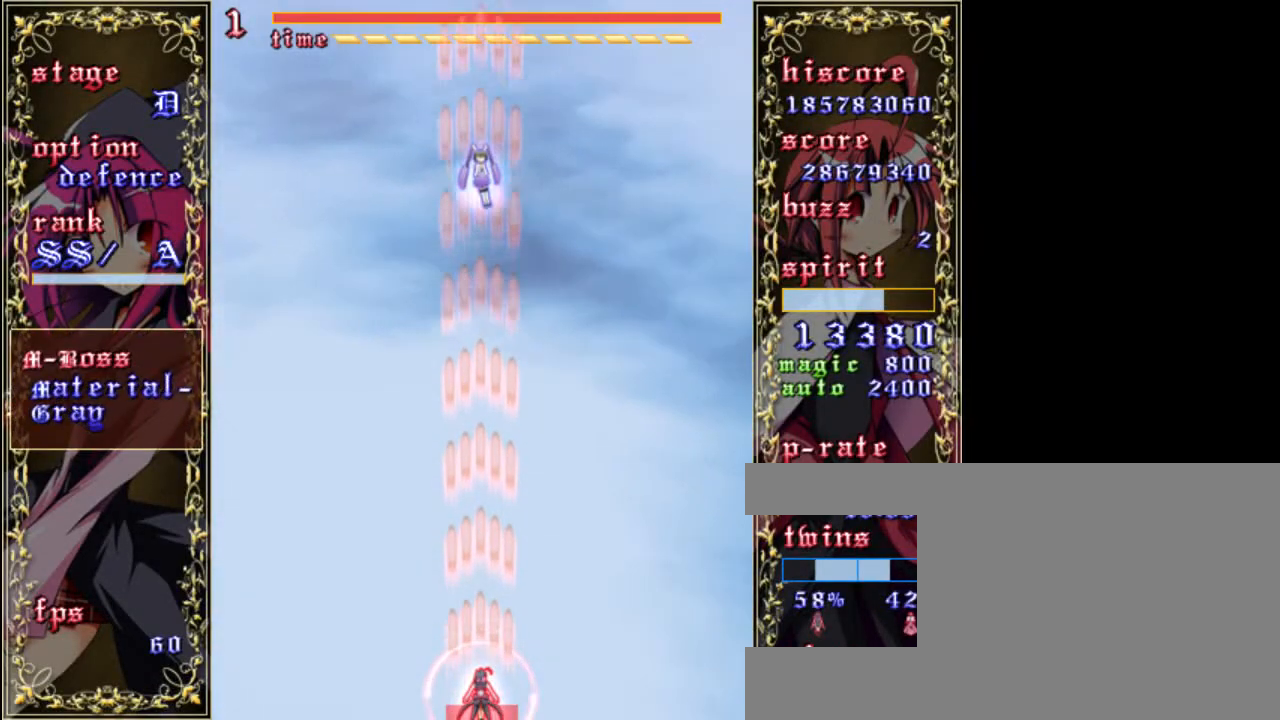
{"keys": ["shift", "z"], "events": []}
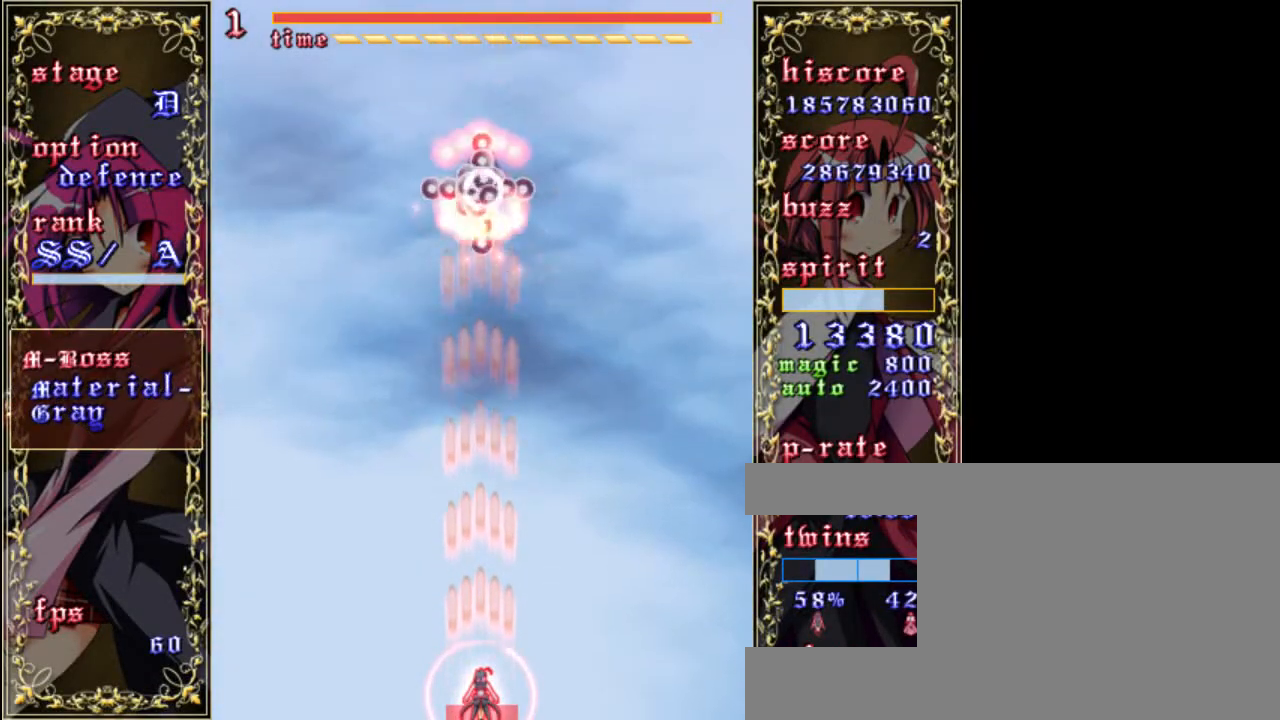
{"keys": ["shift", "z"], "events": []}
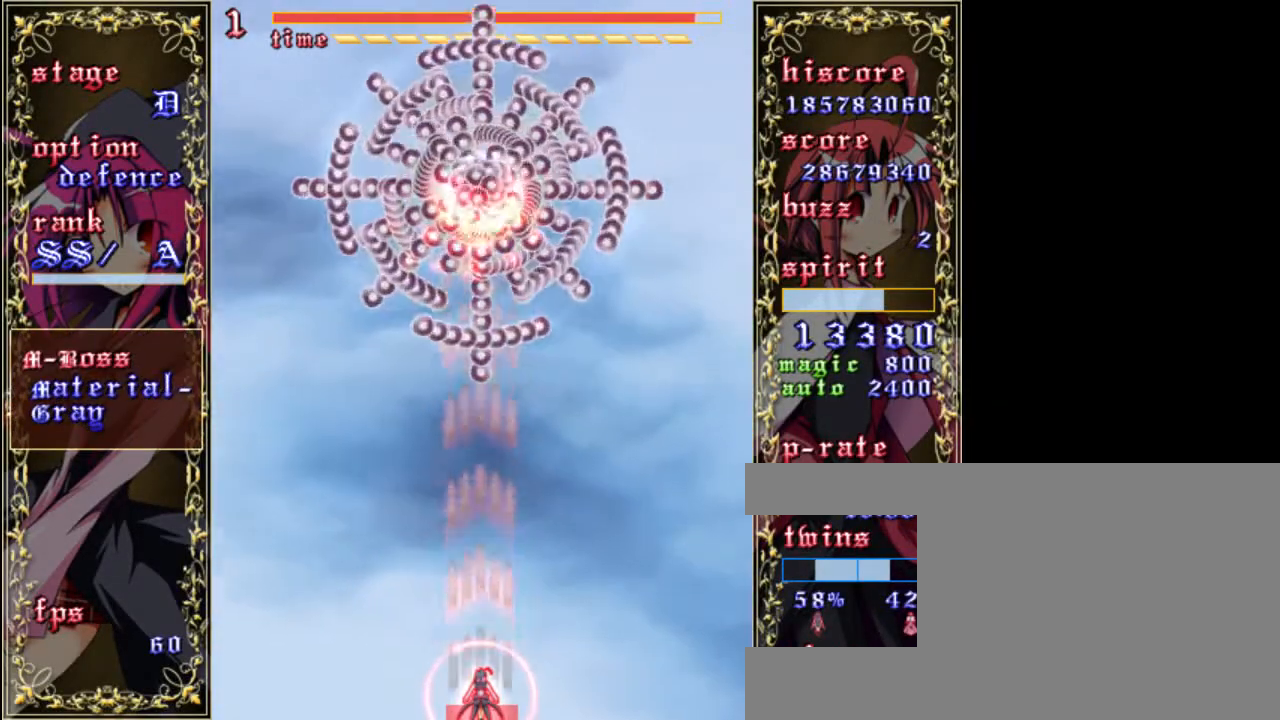
{"keys": ["right", "shift", "z"], "events": [[467, "right", "down"]]}
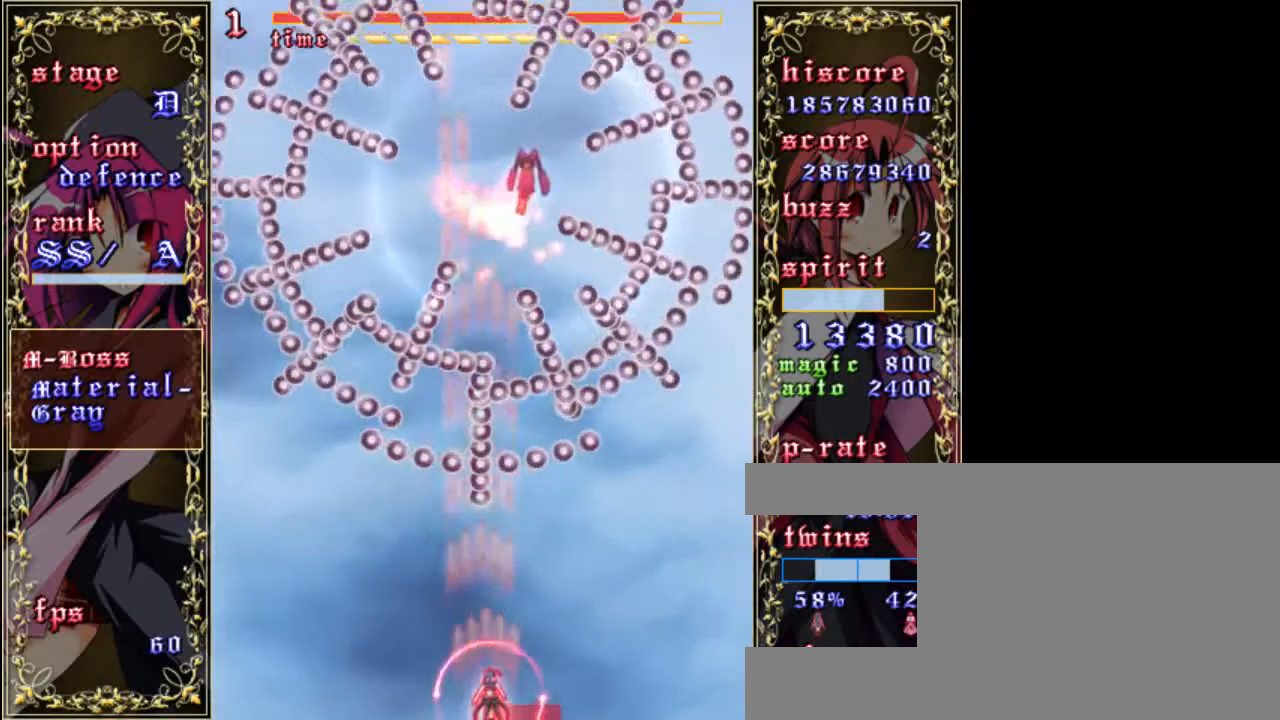
{"keys": ["shift", "z"], "events": [[433, "right", "up"]]}
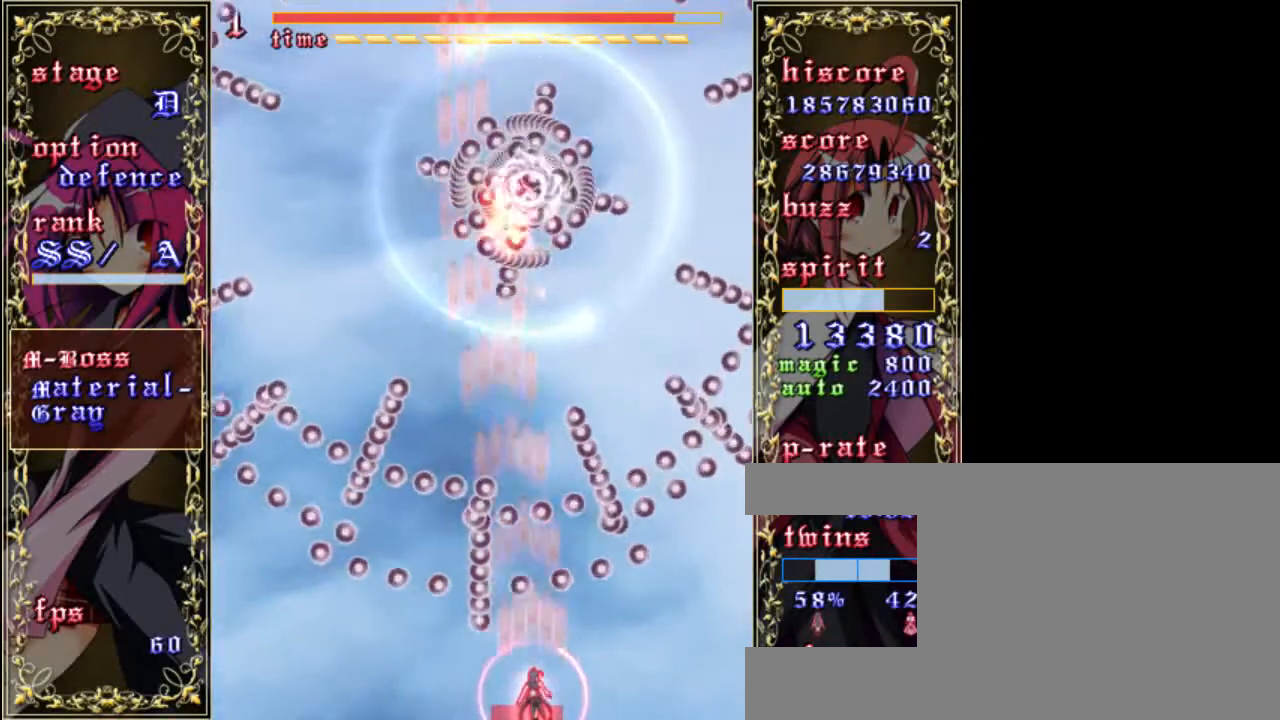
{"keys": ["shift", "z"], "events": [[200, "right", "down"], [400, "right", "up"]]}
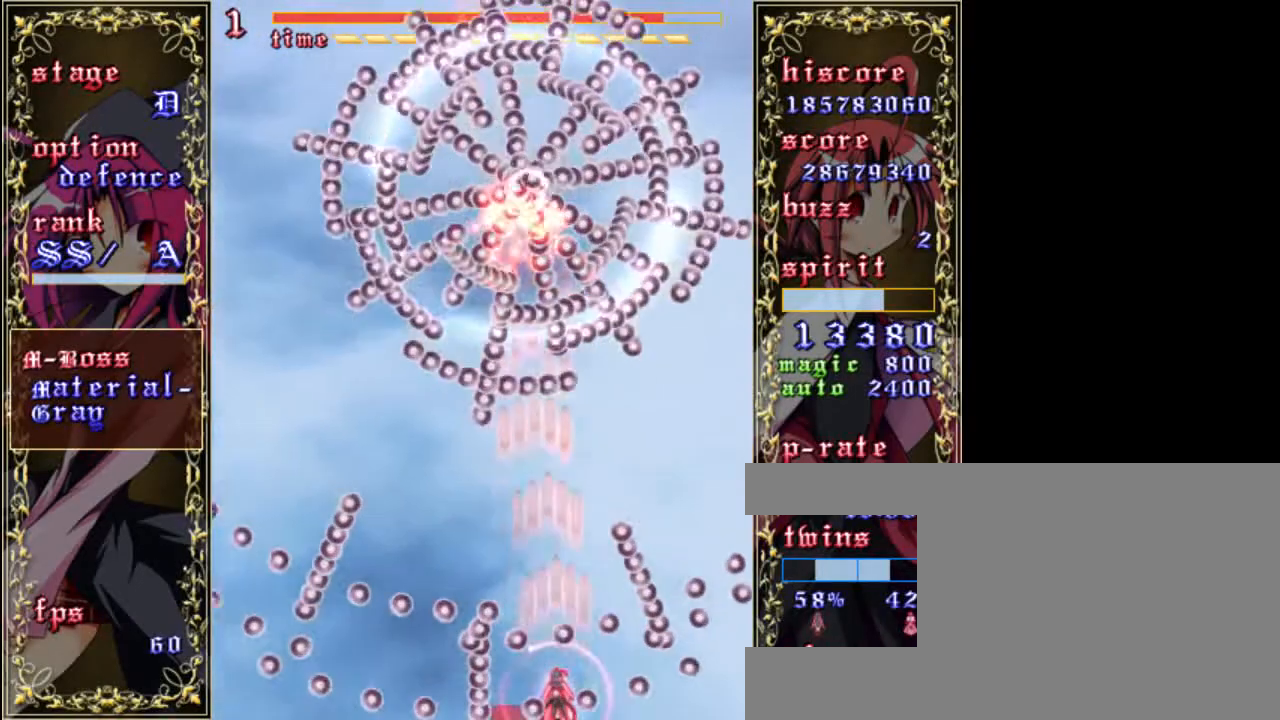
{"keys": ["left", "shift", "z"], "events": [[67, "left", "down"], [200, "left", "up"], [233, "up", "down"], [400, "left", "down"], [433, "up", "up"]]}
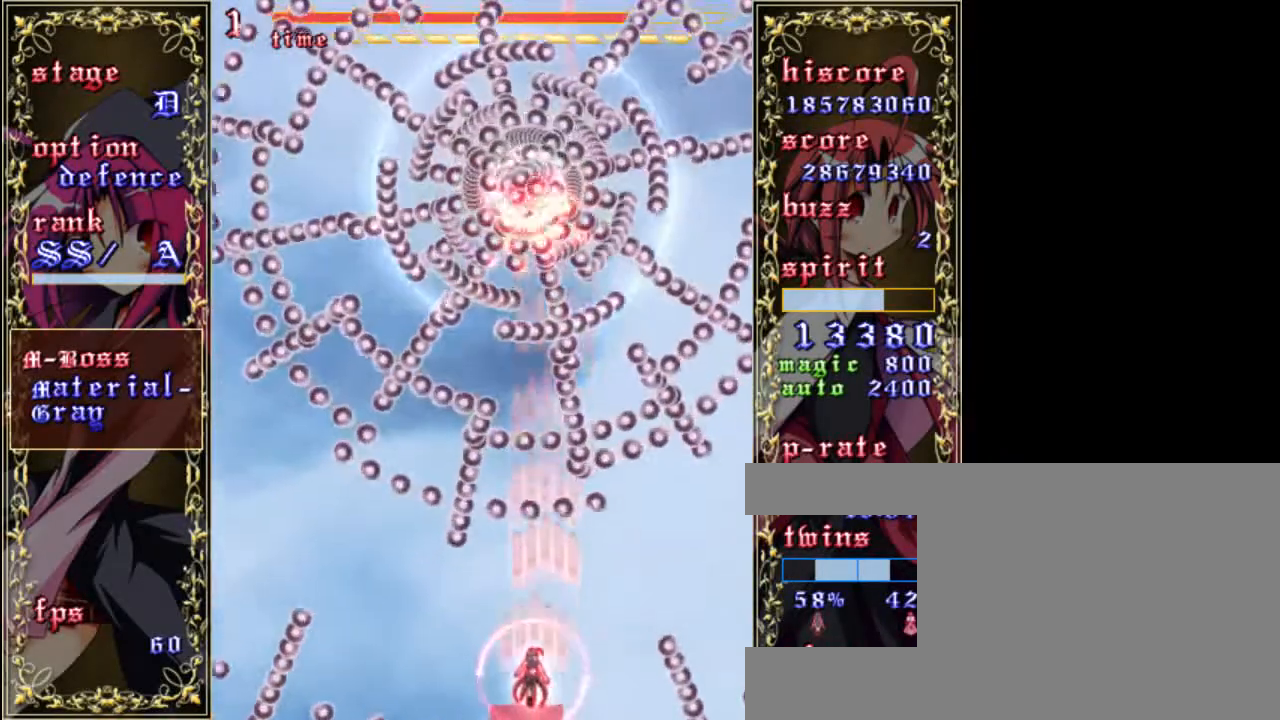
{"keys": ["left", "shift", "z"], "events": [[67, "down", "down"], [100, "left", "up"], [367, "down", "up"], [433, "left", "down"]]}
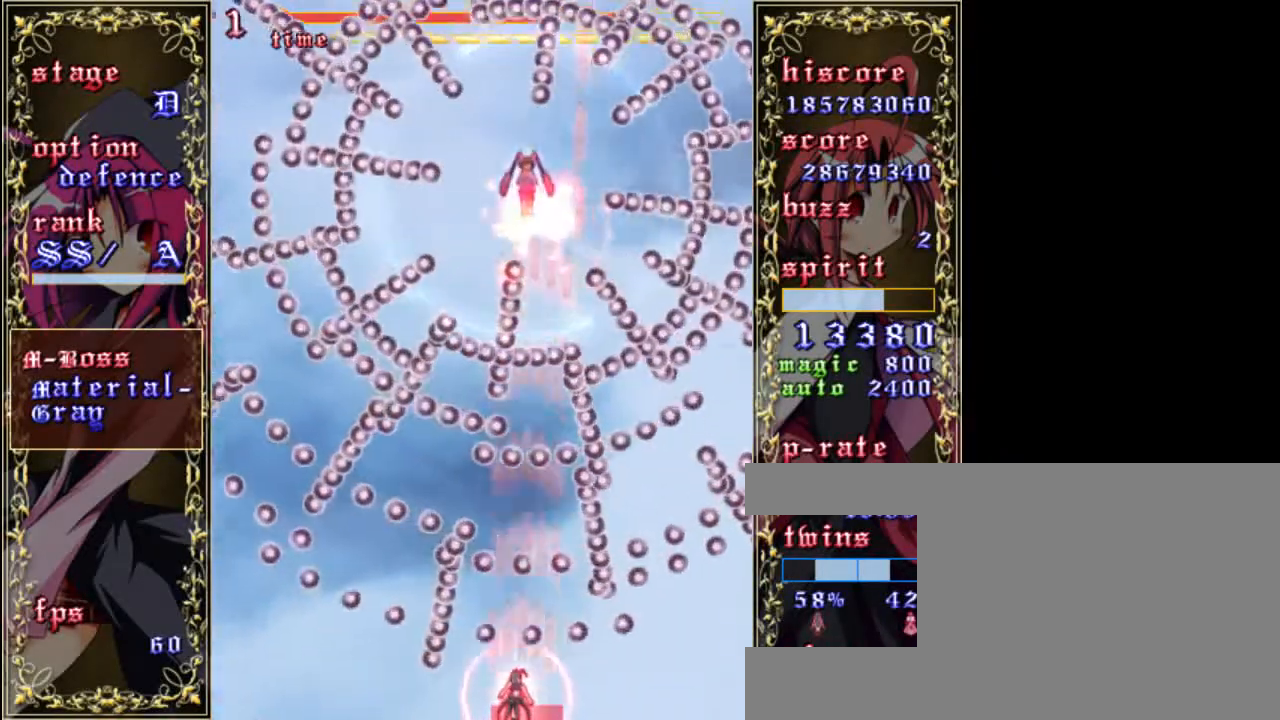
{"keys": ["shift", "z"], "events": [[33, "left", "up"], [300, "left", "down"], [467, "left", "up"]]}
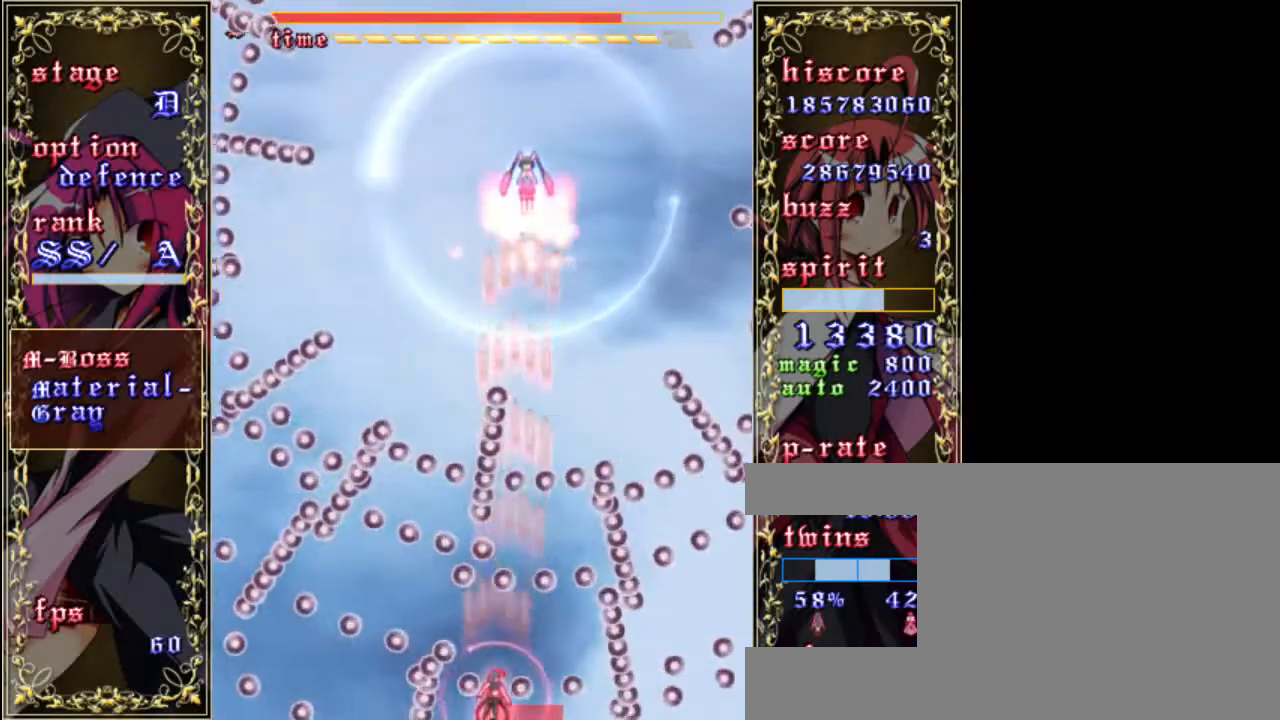
{"keys": ["shift", "z"], "events": [[100, "right", "down"], [300, "right", "up"]]}
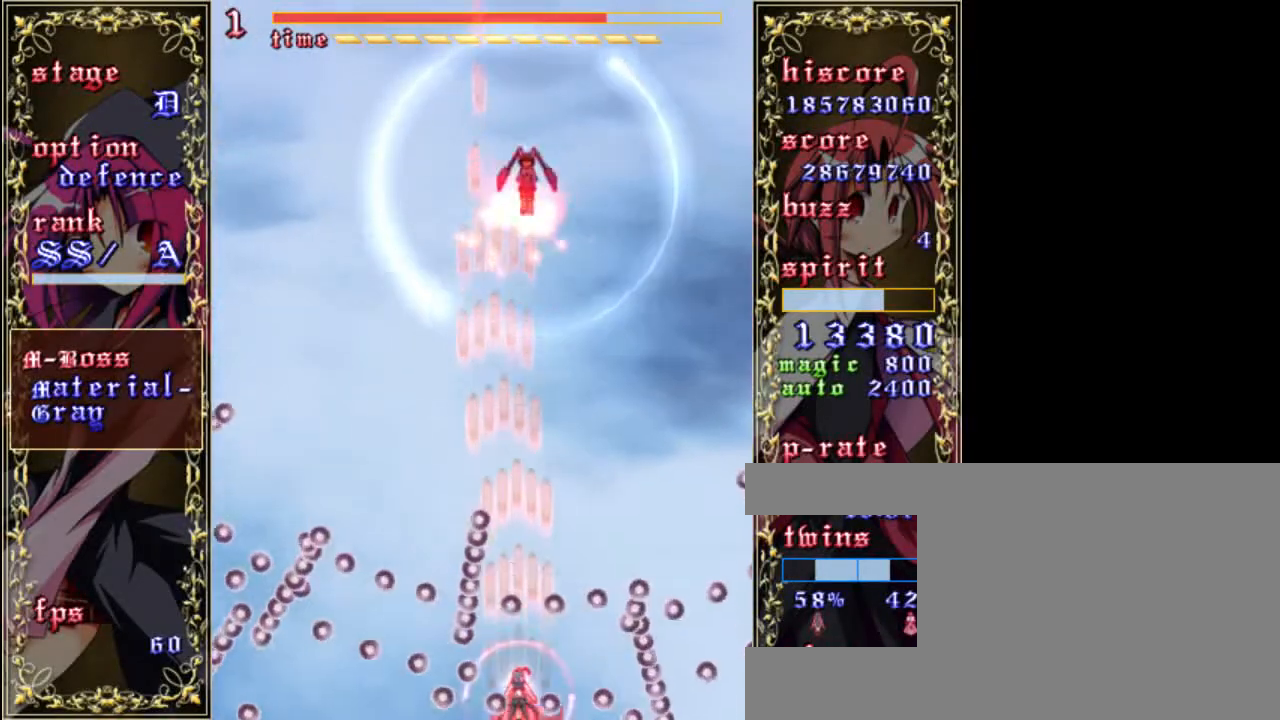
{"keys": ["shift", "up", "z"], "events": [[133, "right", "down"], [200, "right", "up"], [367, "up", "down"]]}
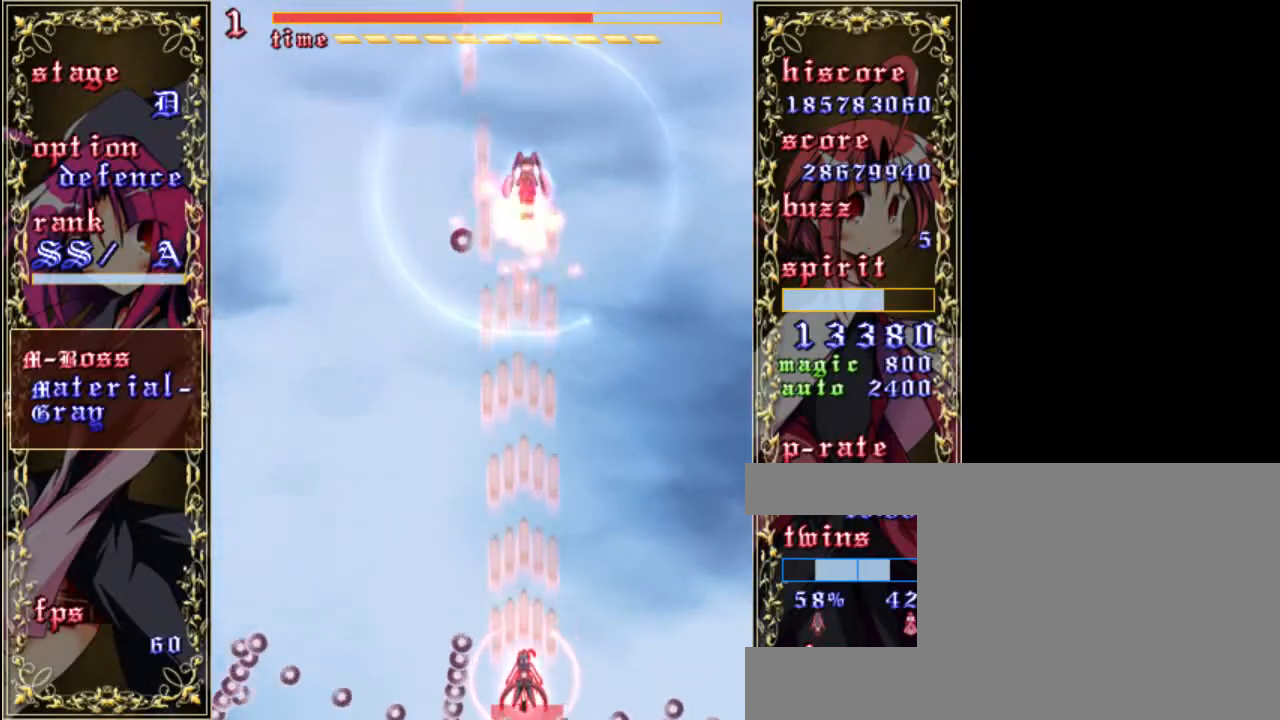
{"keys": ["left", "shift", "z"], "events": [[100, "left", "down"], [233, "left", "up"], [367, "left", "down"], [400, "up", "up"]]}
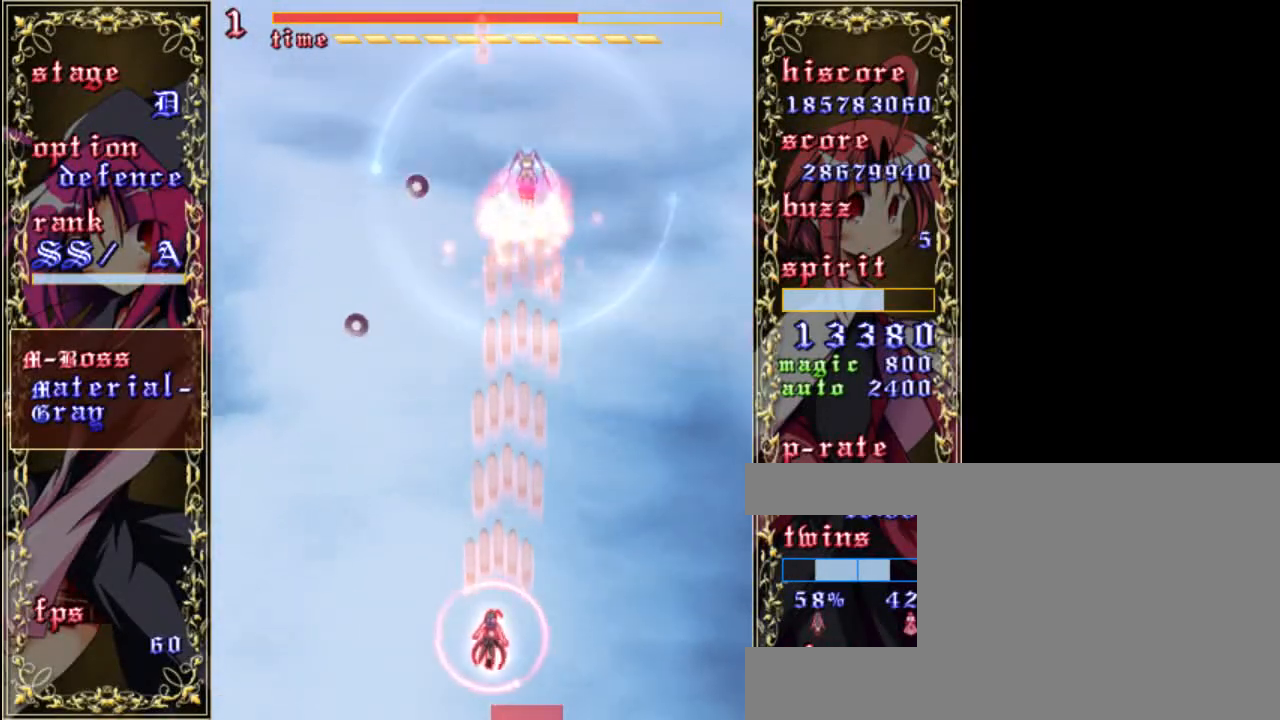
{"keys": ["down", "left", "shift", "z"], "events": [[67, "down", "down"], [167, "left", "up"], [367, "left", "down"]]}
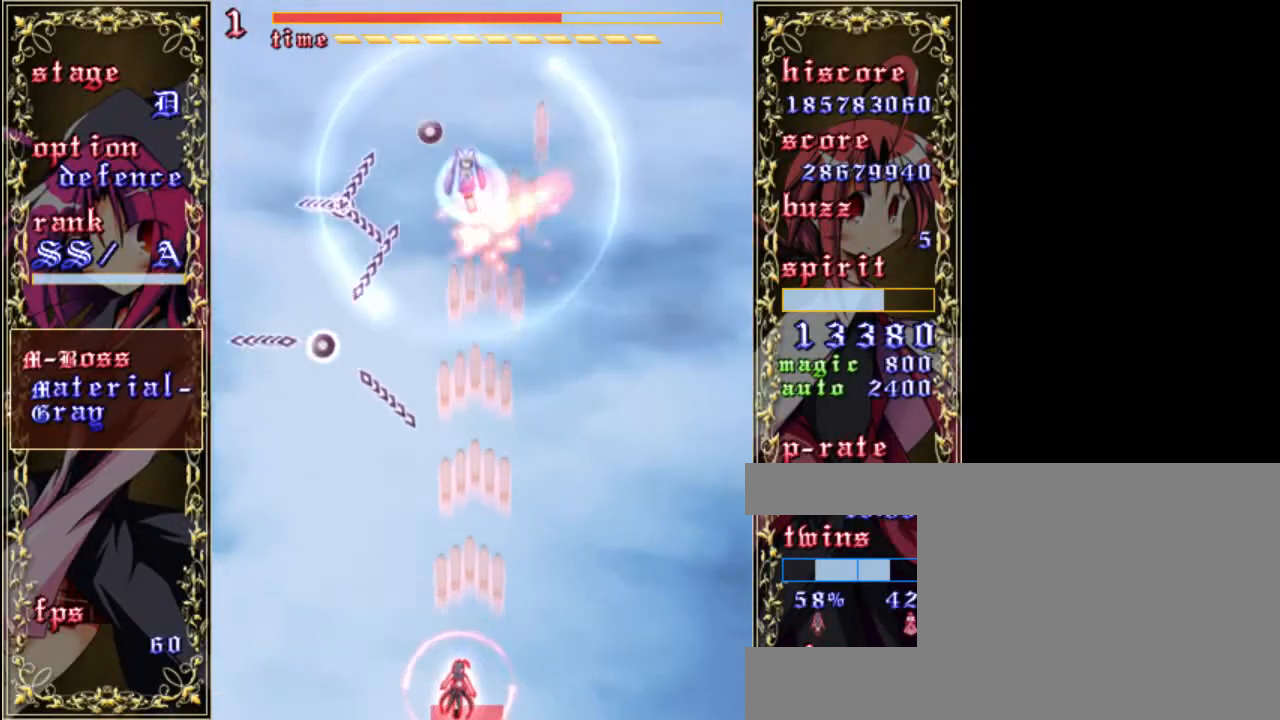
{"keys": ["shift", "z"], "events": [[100, "left", "up"], [433, "down", "up"]]}
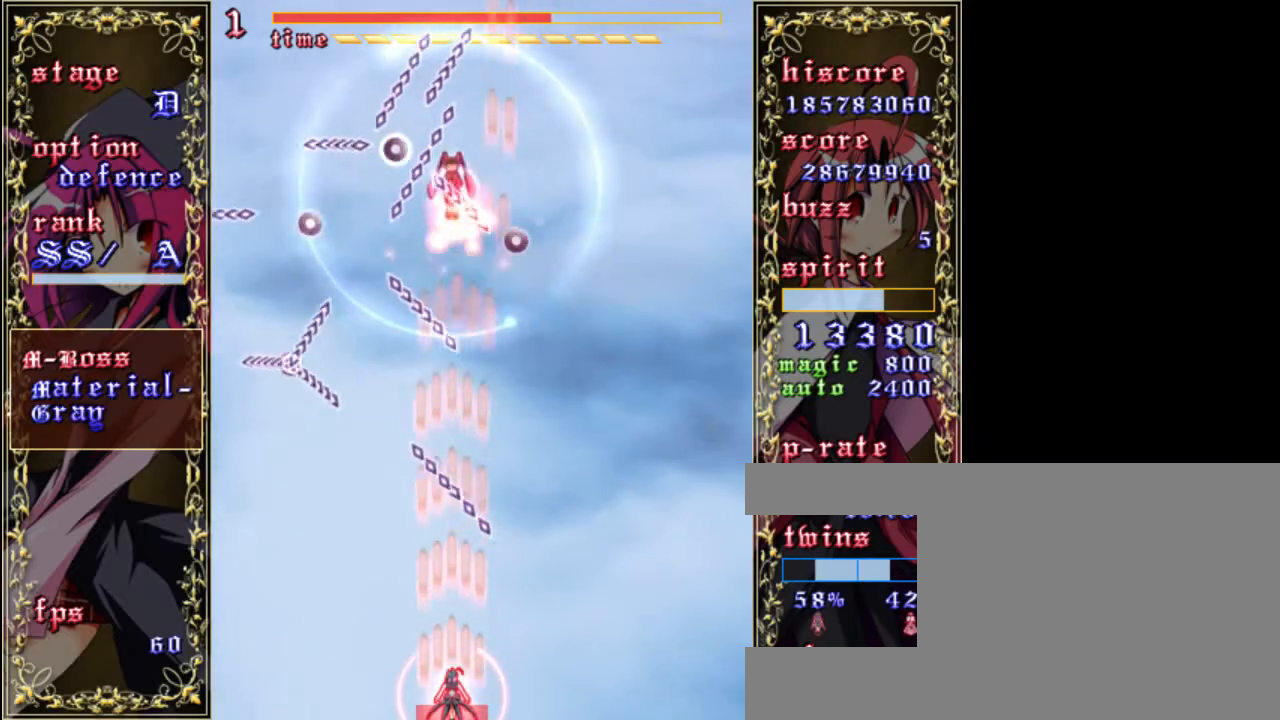
{"keys": ["right", "z"], "events": [[33, "shift", "up"], [100, "right", "down"], [400, "a", "down"], [500, "a", "up"]]}
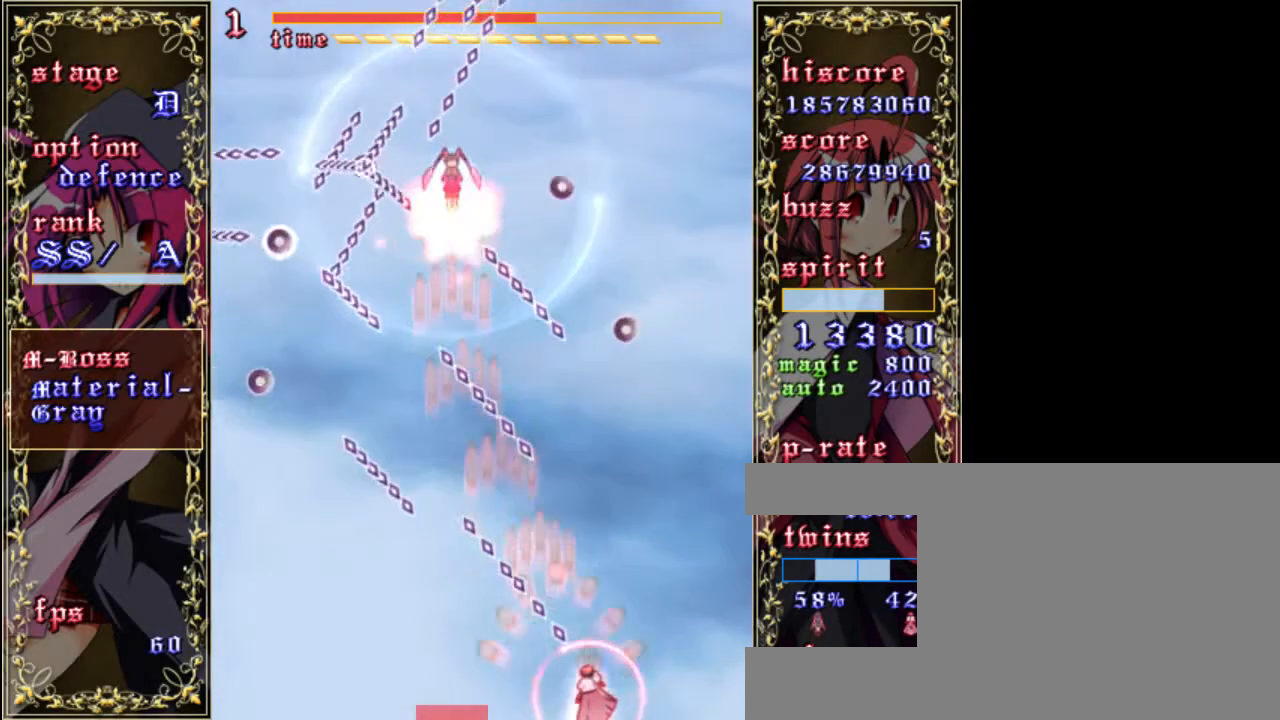
{"keys": ["right", "shift", "z"], "events": [[500, "shift", "down"]]}
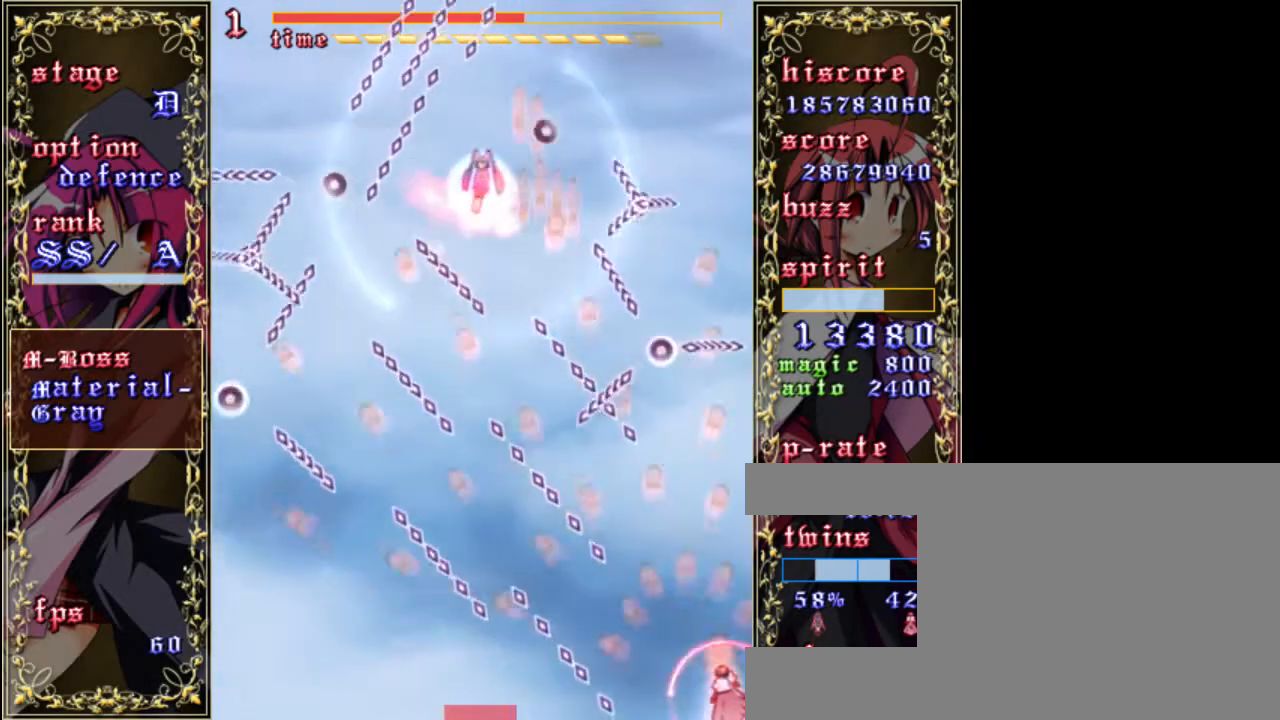
{"keys": ["shift", "z"], "events": [[167, "up", "down"], [200, "right", "up"], [400, "up", "up"]]}
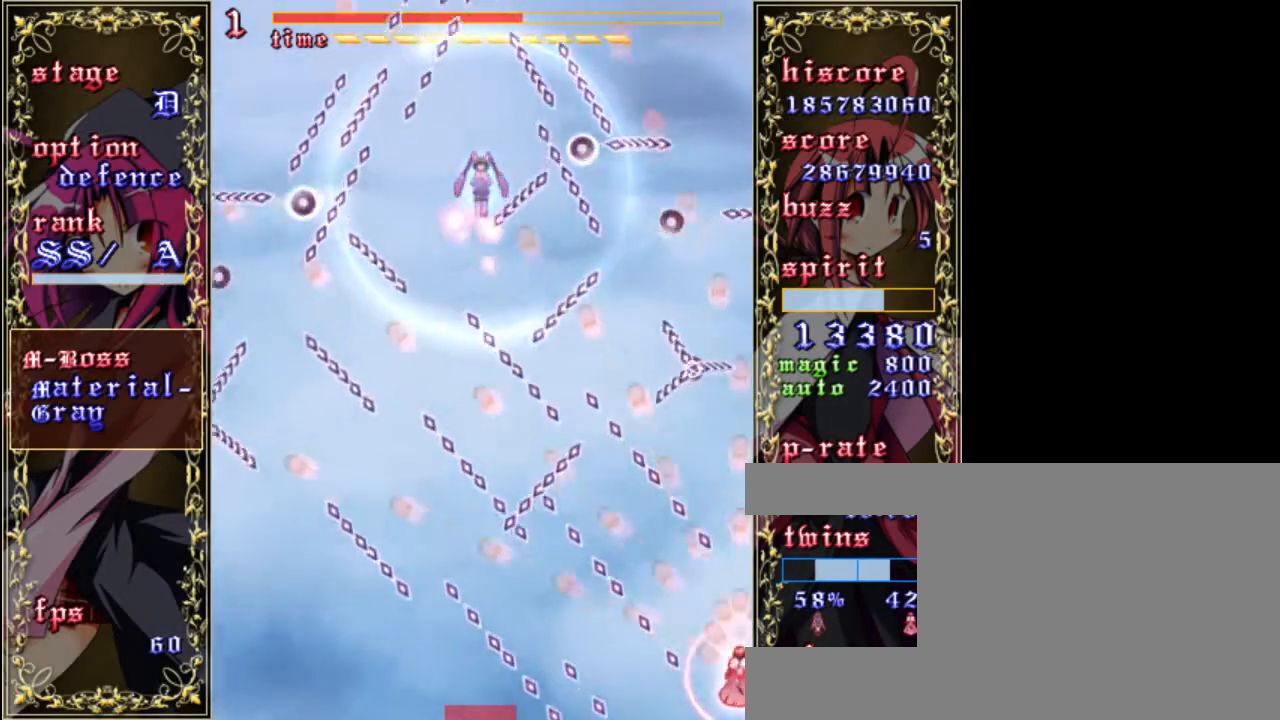
{"keys": ["shift", "z"], "events": [[333, "right", "down"], [433, "right", "up"]]}